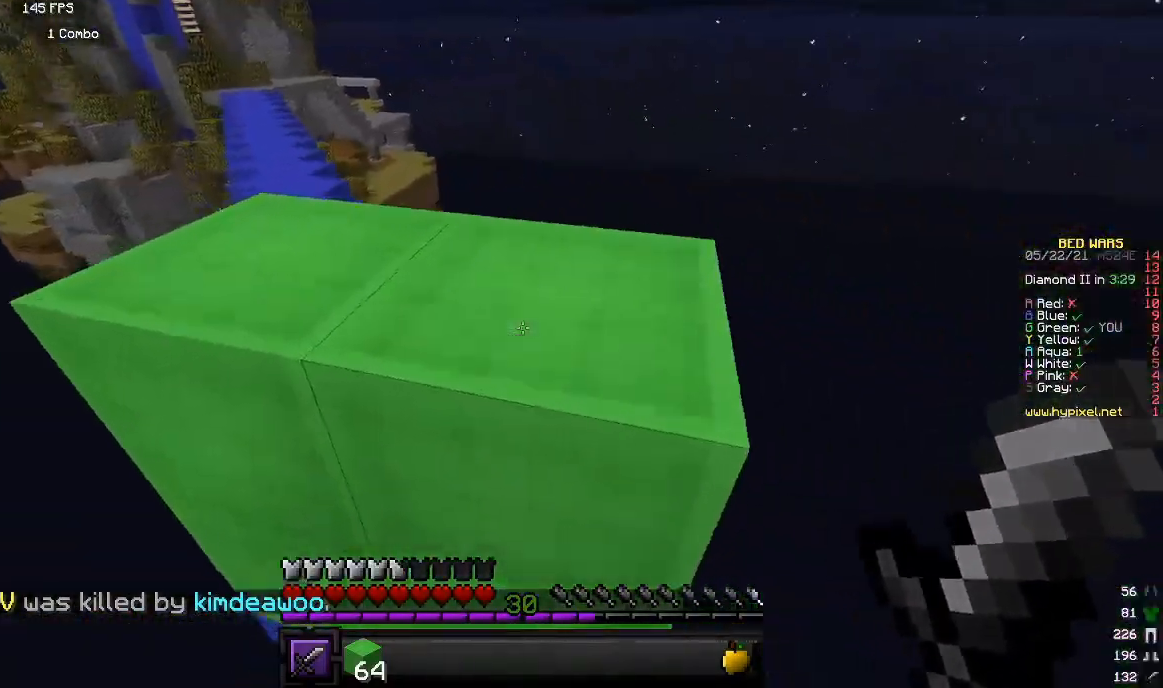
Gameplay with keyboard and mouse; each line is a JSON object with the keys and mouse buttons held at the frame after it. "events" lists presses ("down") and releases ("up") of "a", "d", "s", "w", "mouse_left" and "mouse_right" between this image and that frame as [ms after this image, input, new state], when the widget could be followed in between. "mouse_left", "mouse_right" = the "left", "right" buttons of the "mouse" list. No other keys are recorded. Fast repeated clicks can show as one long hold. Mouse movement is not recorded.
{"keys": ["w"], "mouse": [], "events": []}
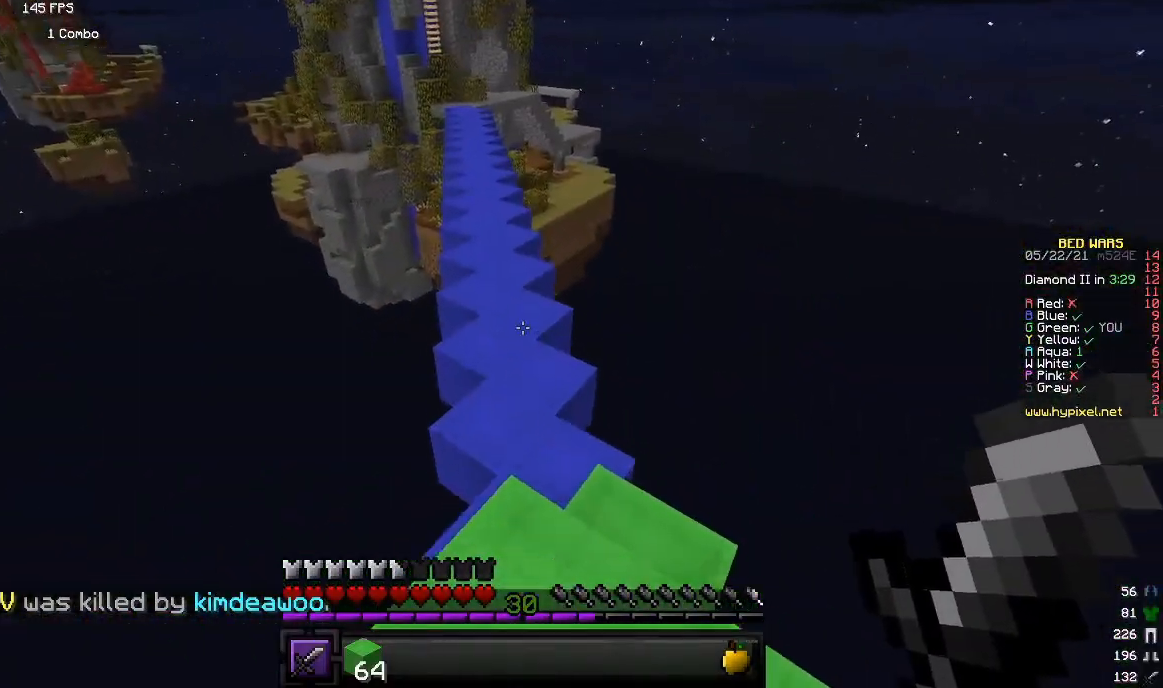
{"keys": ["w"], "mouse": [], "events": []}
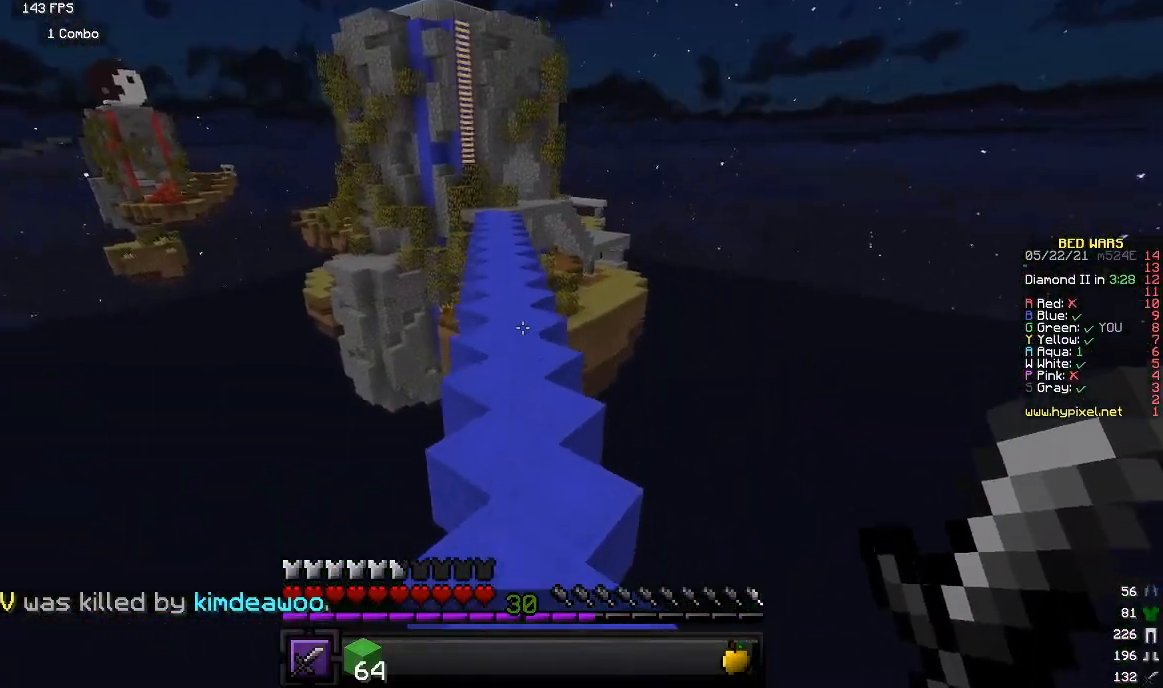
{"keys": ["w"], "mouse": [], "events": []}
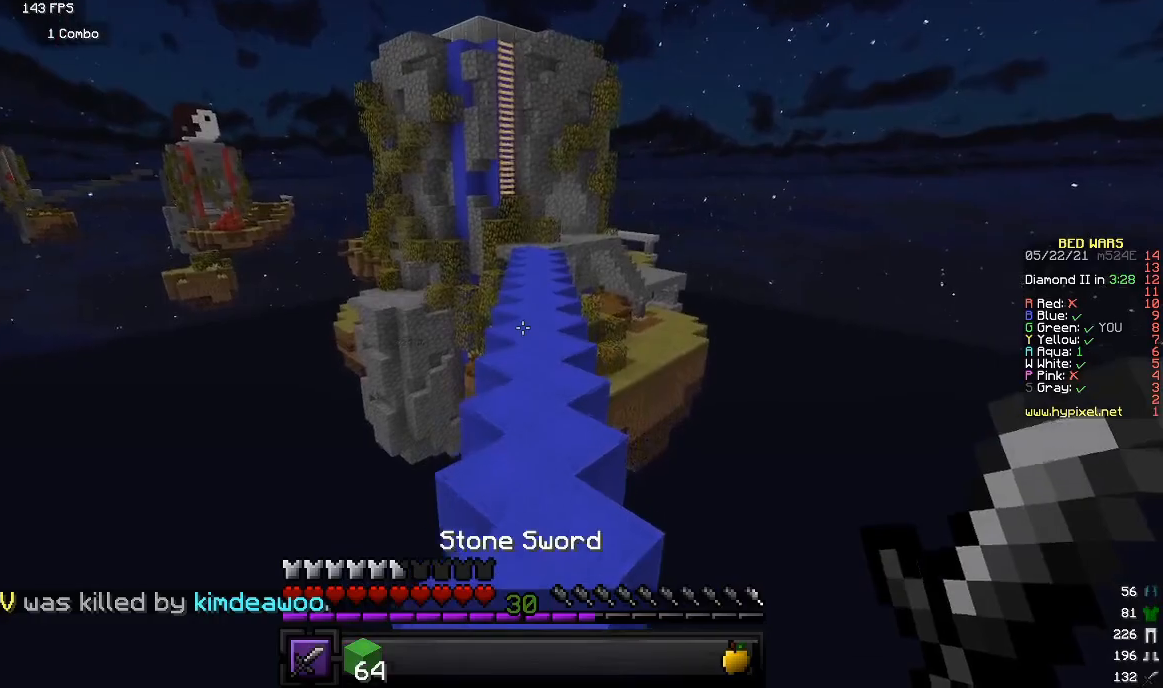
{"keys": ["w"], "mouse": [], "events": []}
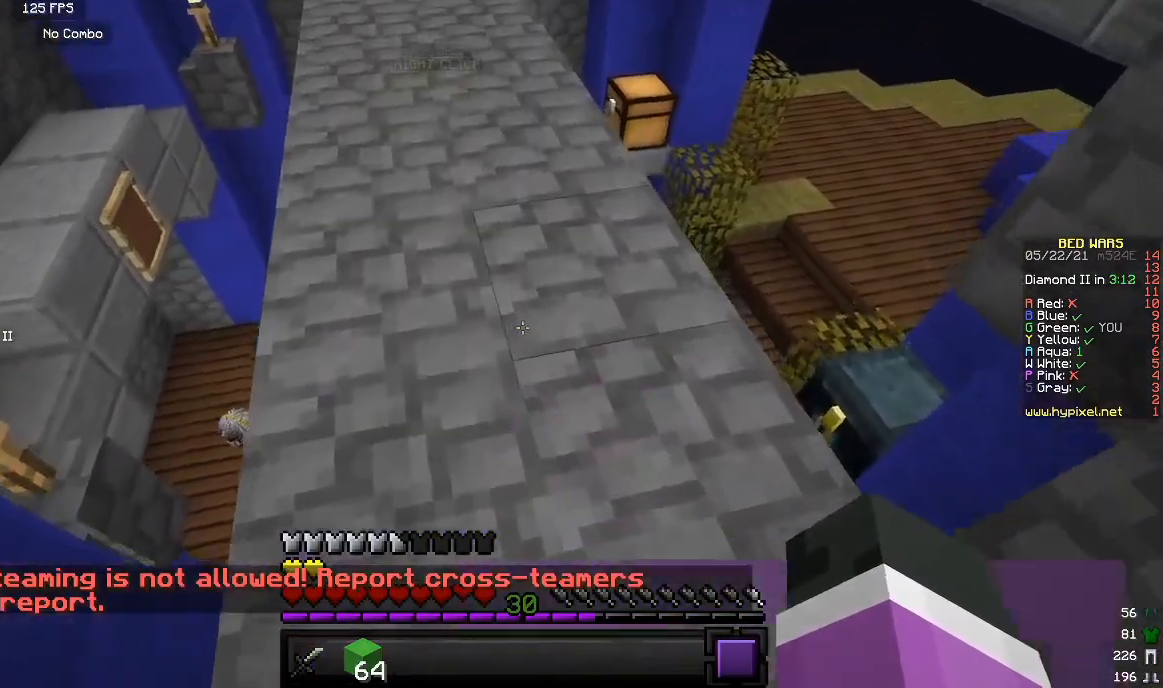
{"keys": ["w"], "mouse": [], "events": []}
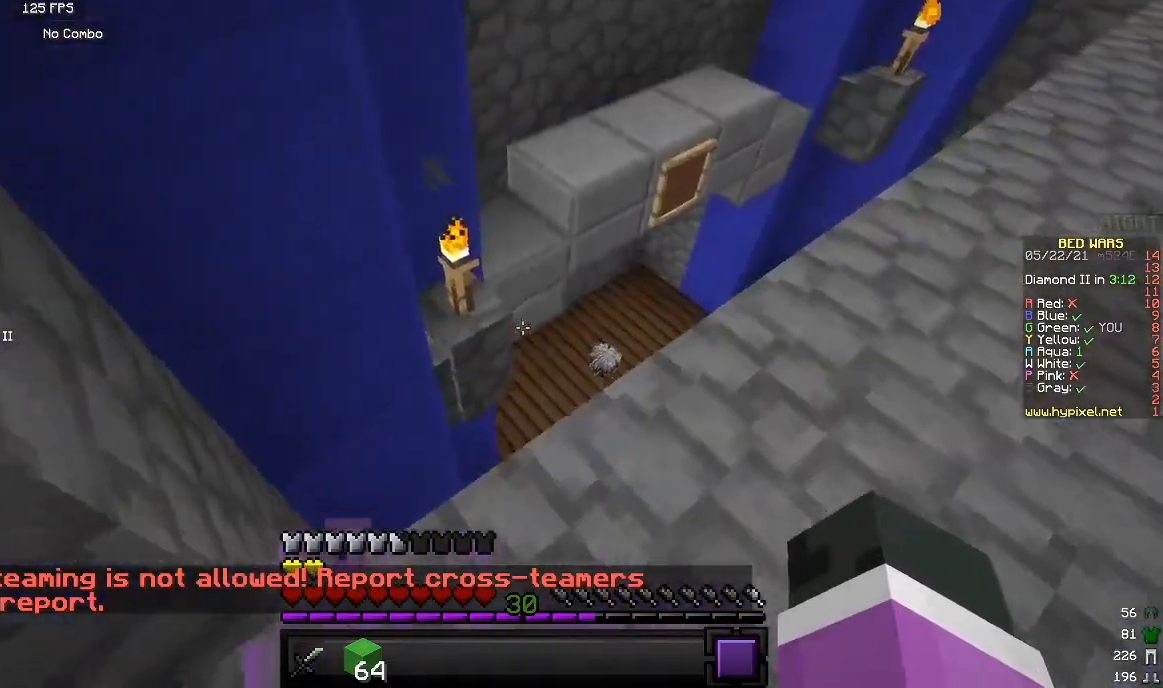
{"keys": ["w"], "mouse": [], "events": []}
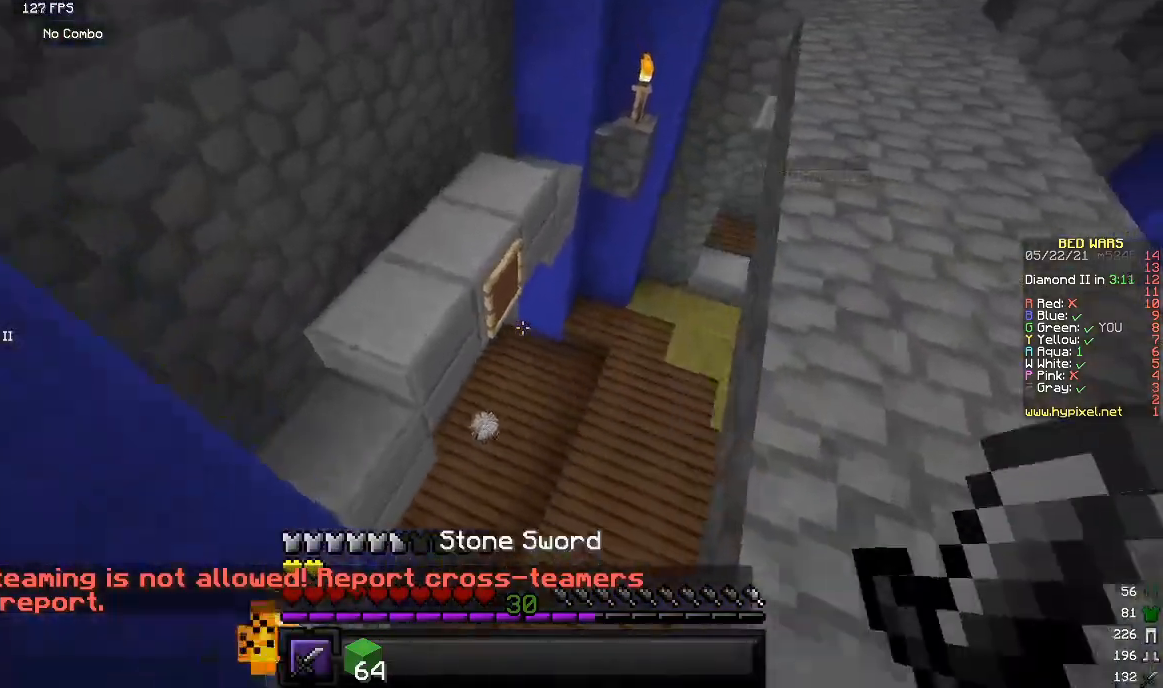
{"keys": ["w"], "mouse": [], "events": []}
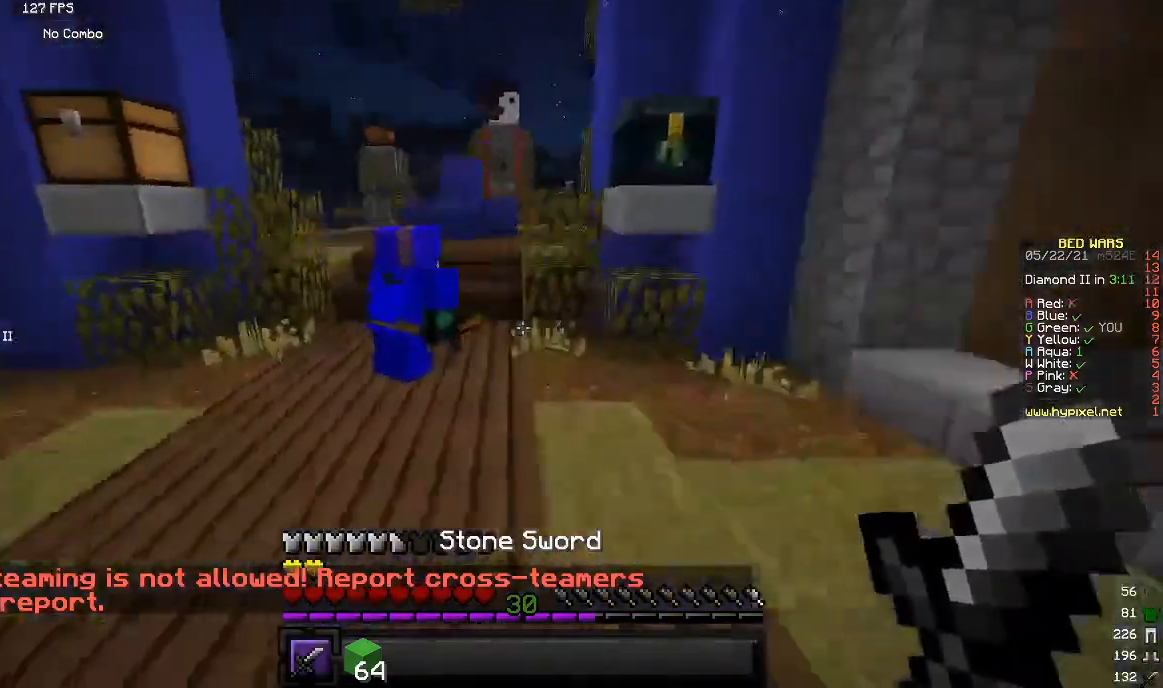
{"keys": [], "mouse": ["left"], "events": [[367, "mouse_left", "down"], [450, "w", "up"]]}
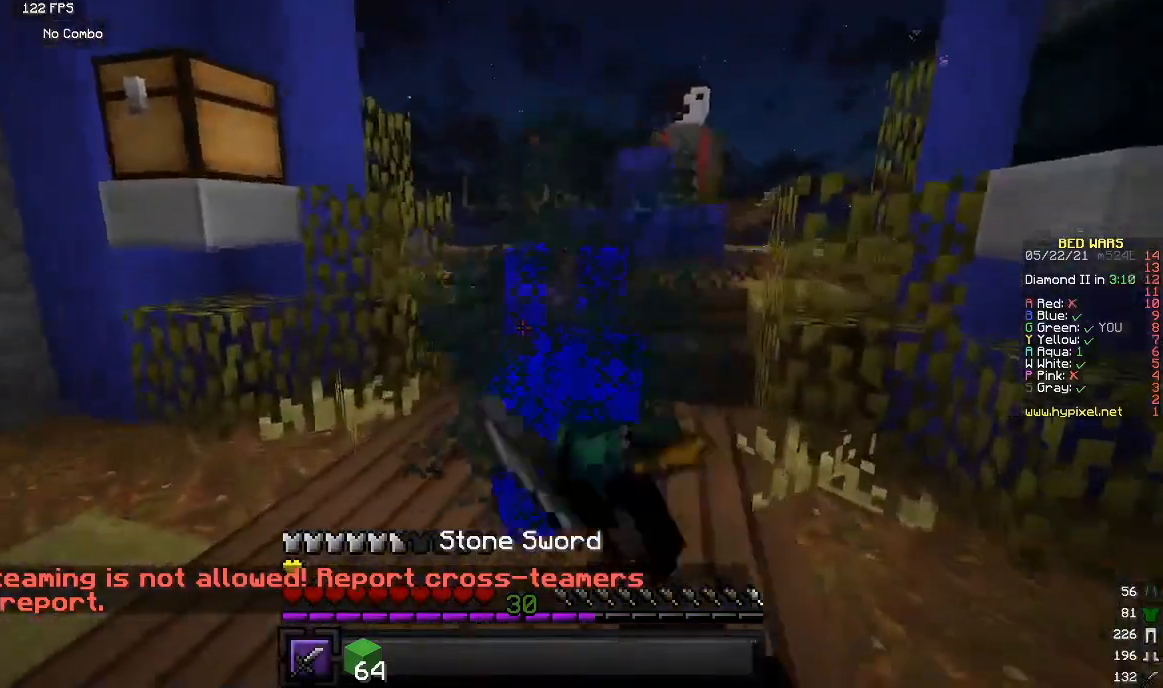
{"keys": ["w"], "mouse": ["left"], "events": [[17, "w", "down"]]}
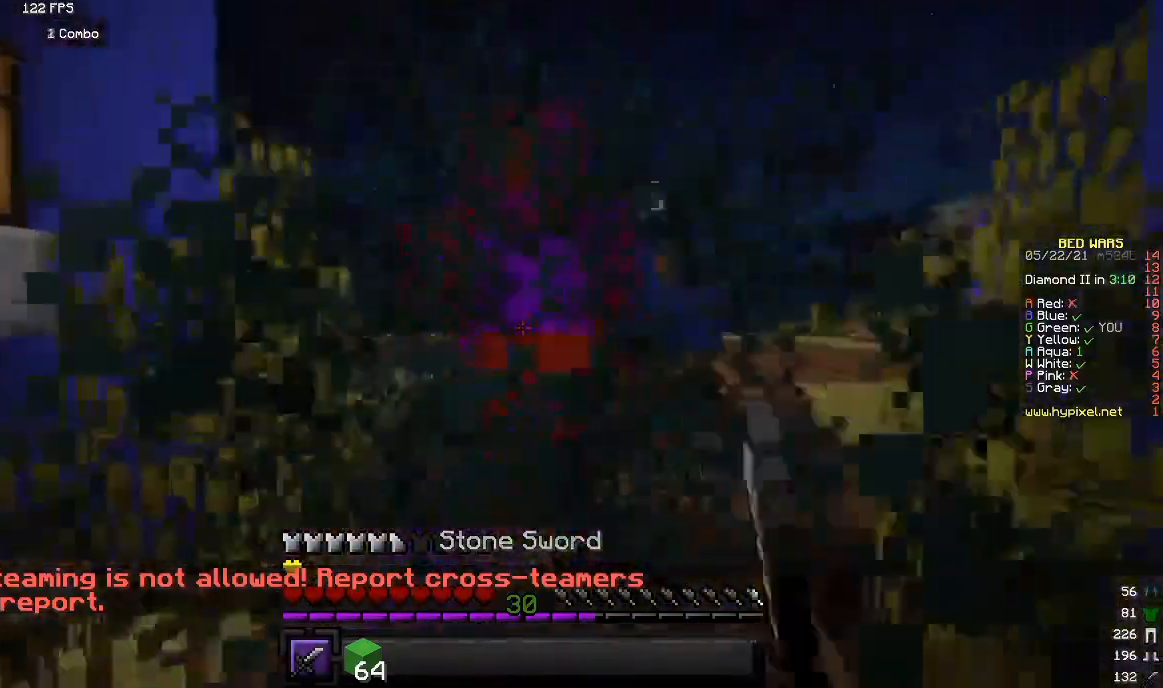
{"keys": ["w"], "mouse": ["left"], "events": []}
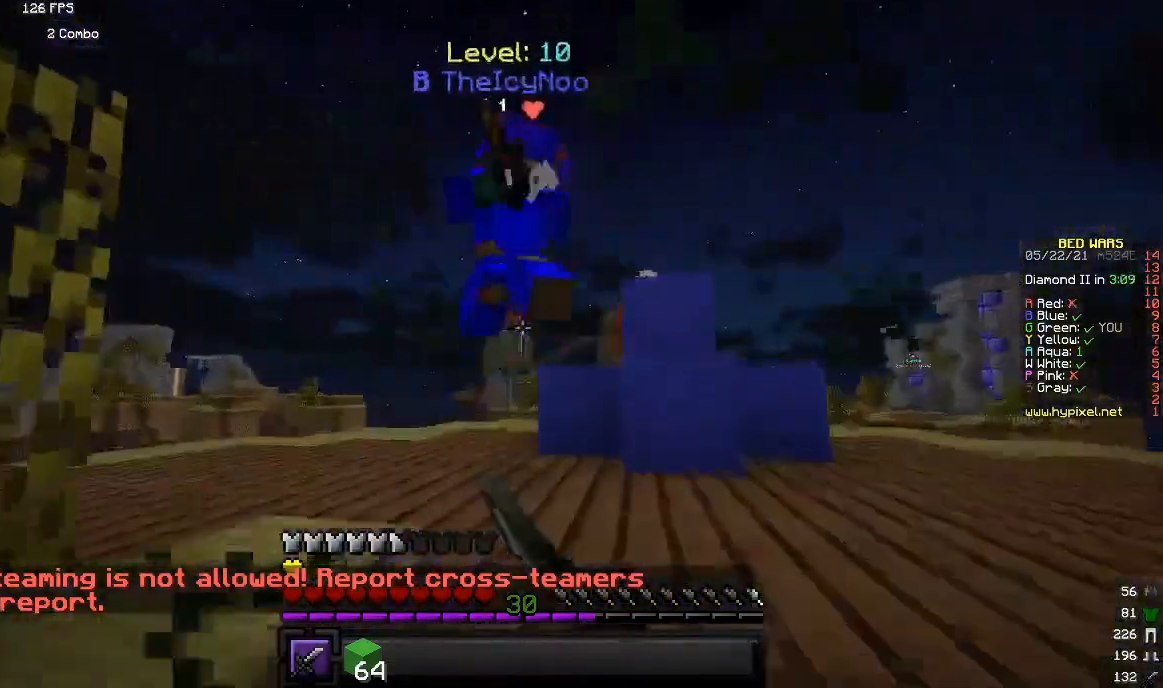
{"keys": ["w"], "mouse": ["left"], "events": []}
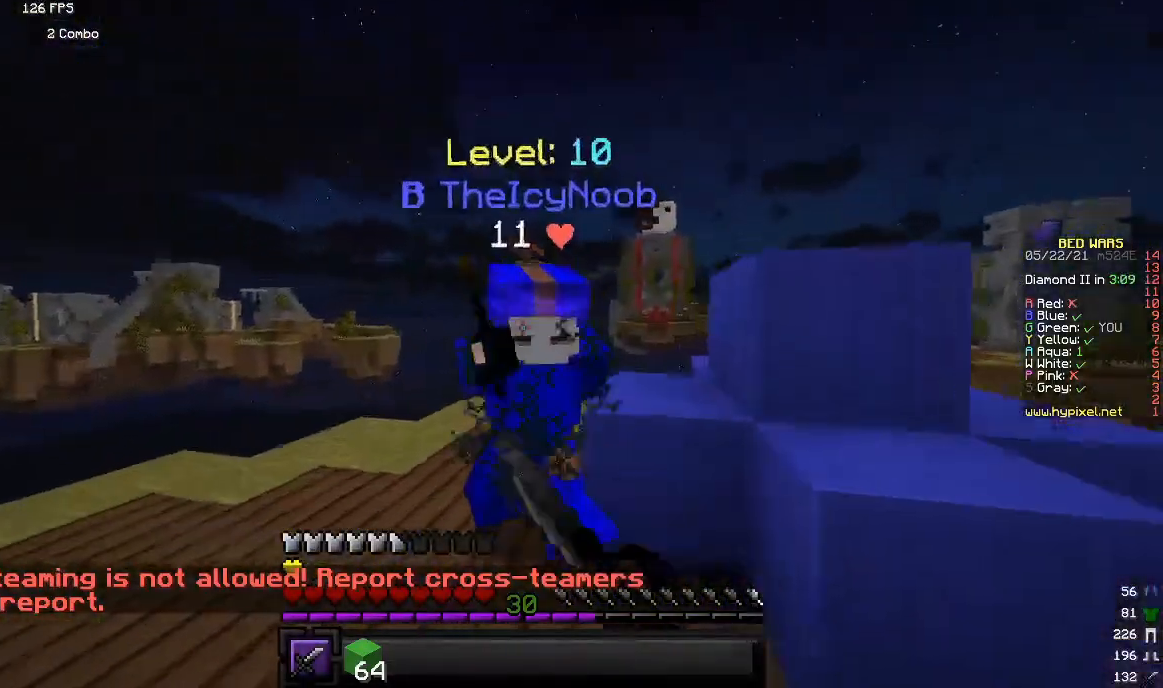
{"keys": ["w"], "mouse": ["left"], "events": [[183, "w", "up"], [417, "w", "down"]]}
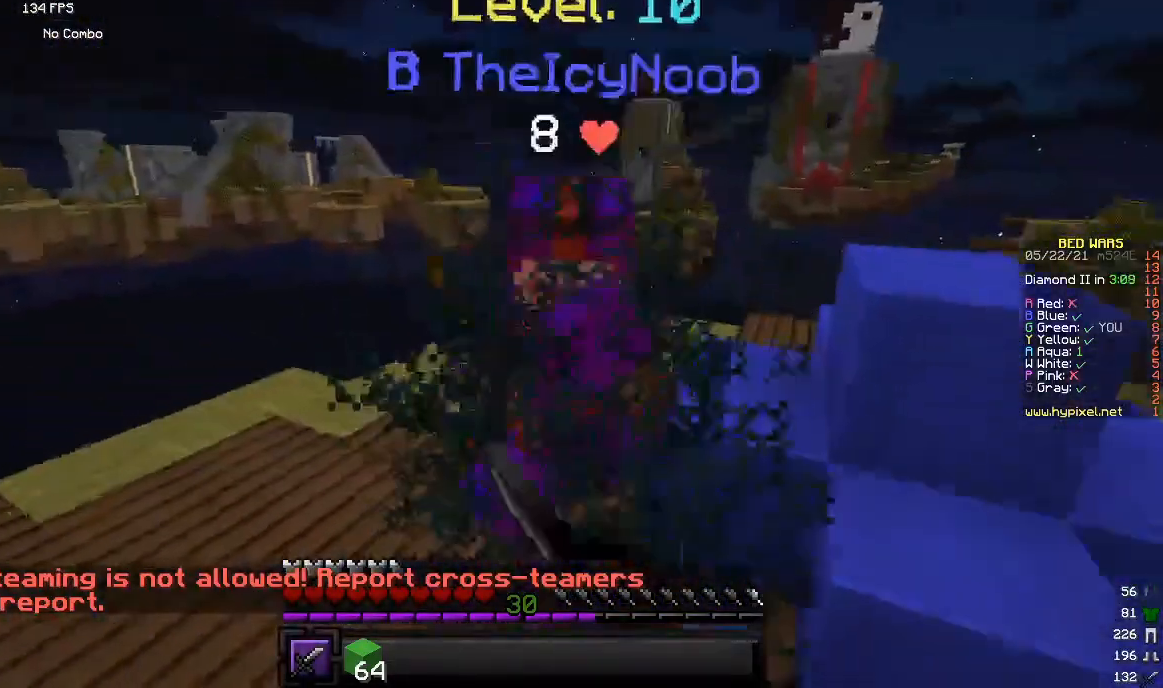
{"keys": ["w"], "mouse": ["left"], "events": []}
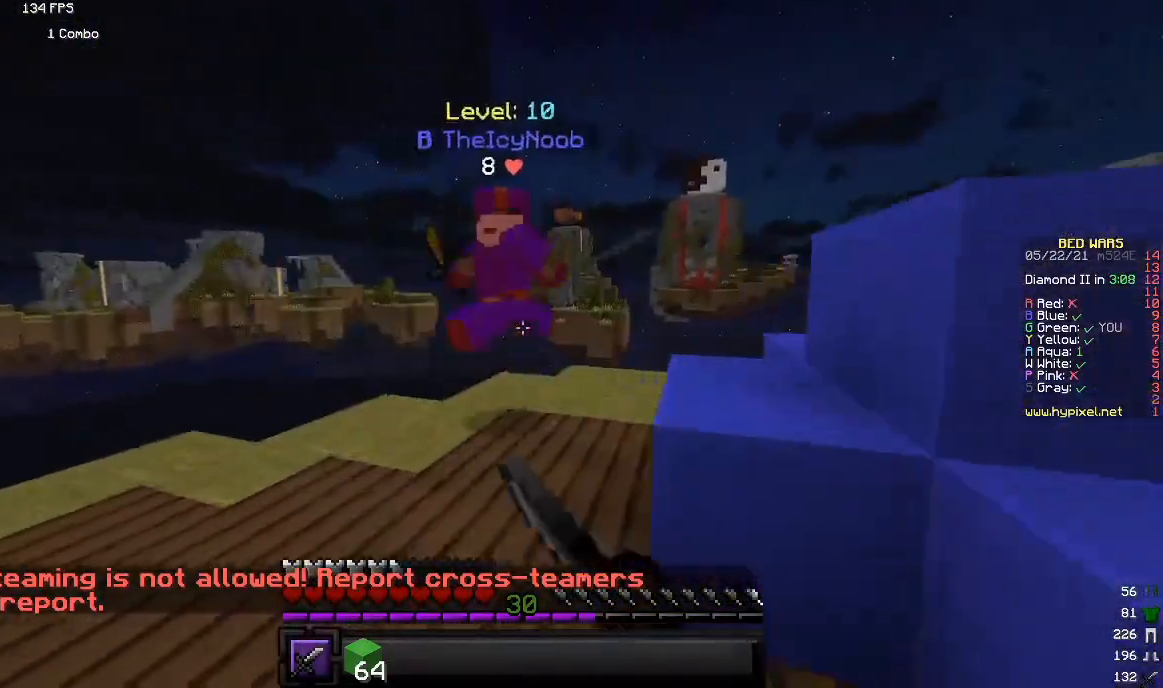
{"keys": ["w"], "mouse": ["left"], "events": []}
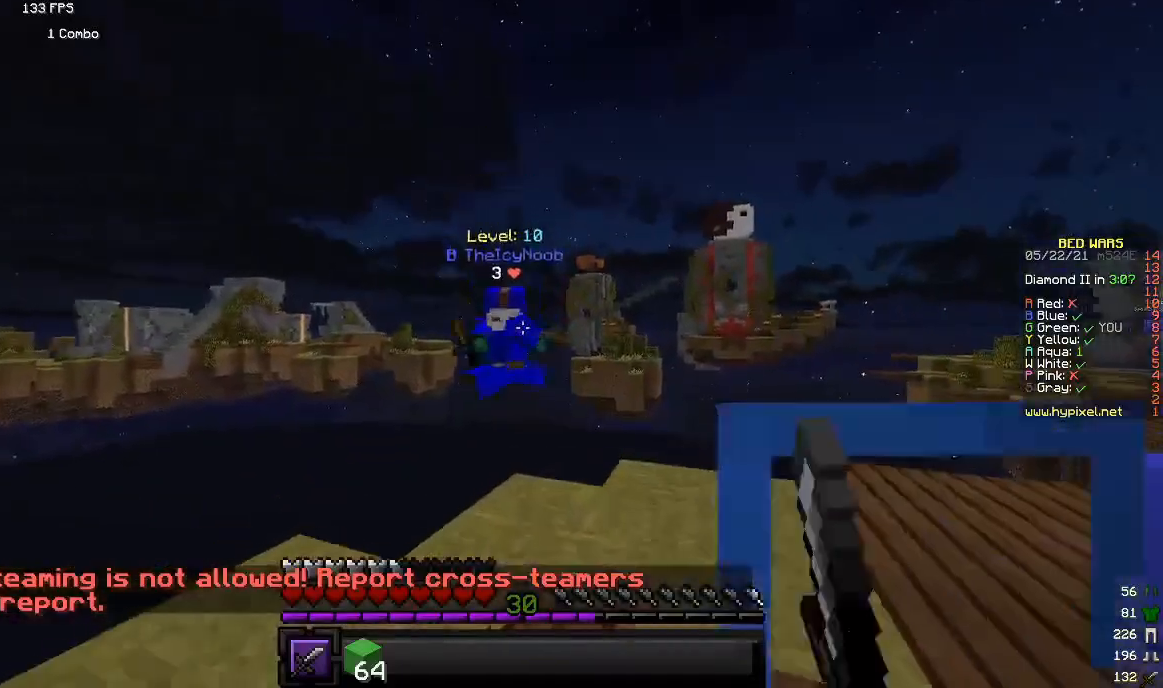
{"keys": [], "mouse": ["left"], "events": [[117, "w", "up"], [150, "mouse_left", "up"], [250, "mouse_left", "down"]]}
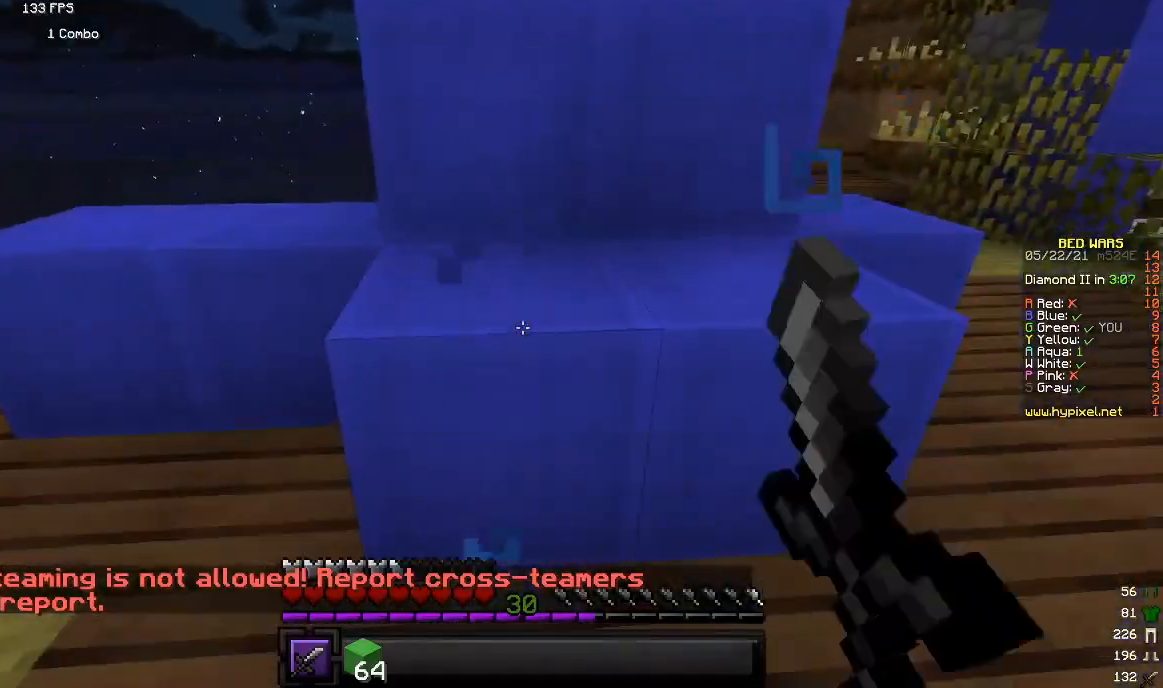
{"keys": [], "mouse": ["left"], "events": []}
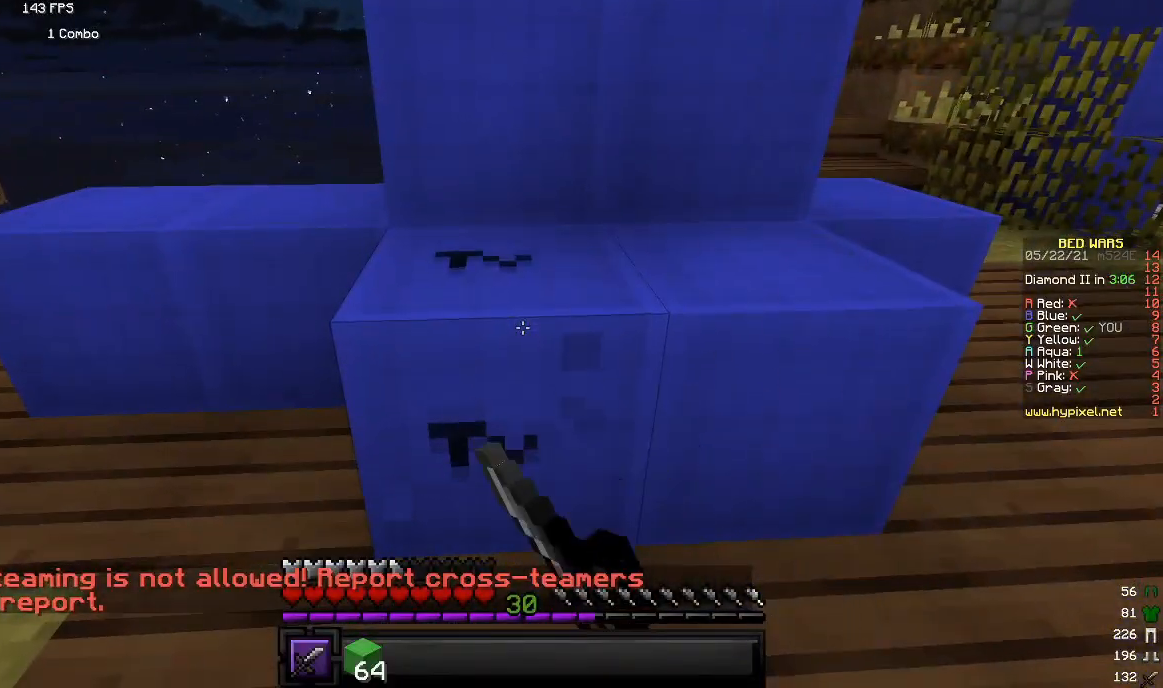
{"keys": [], "mouse": ["left"], "events": []}
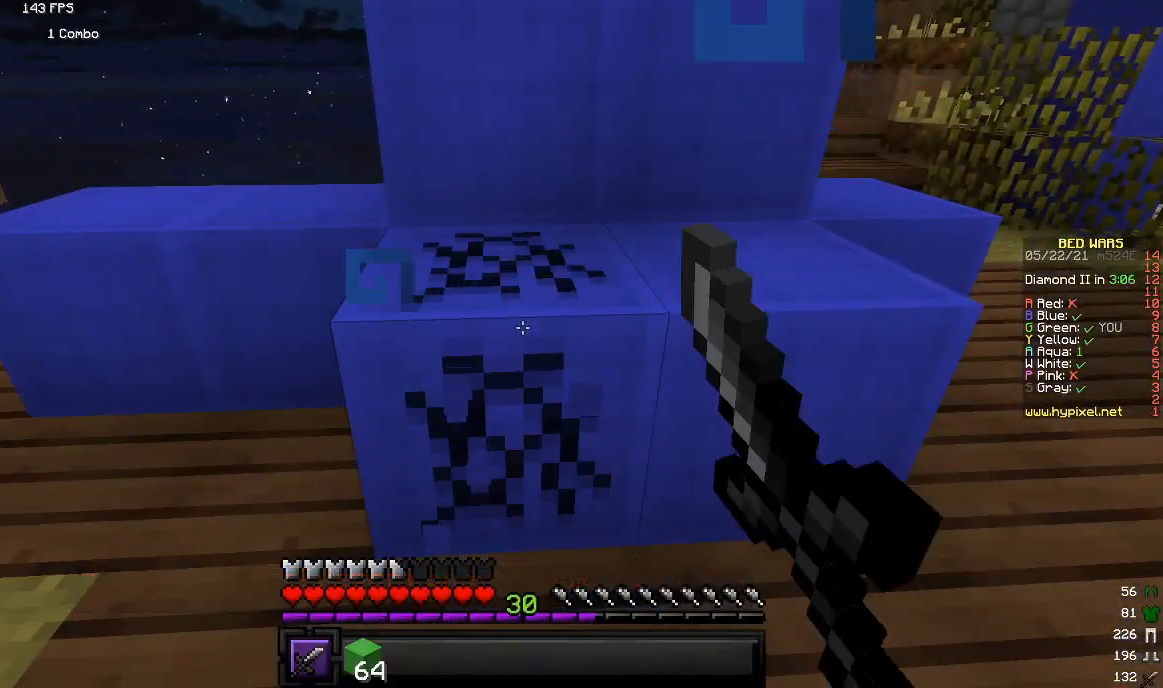
{"keys": [], "mouse": ["left"], "events": []}
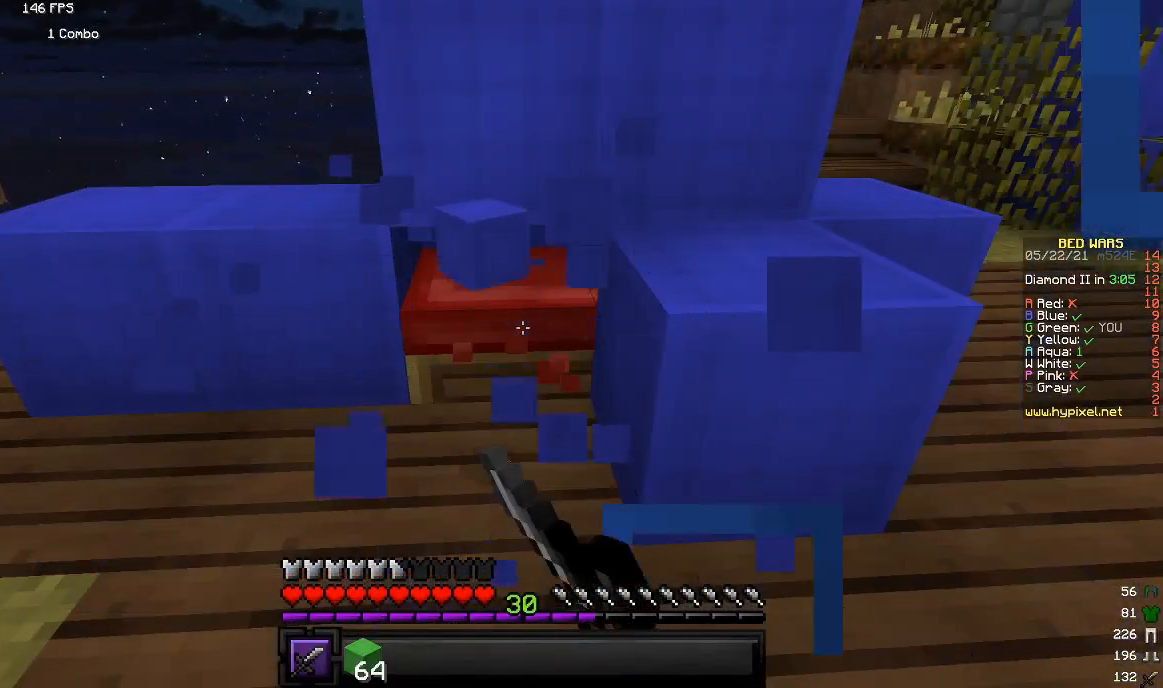
{"keys": [], "mouse": ["left"], "events": []}
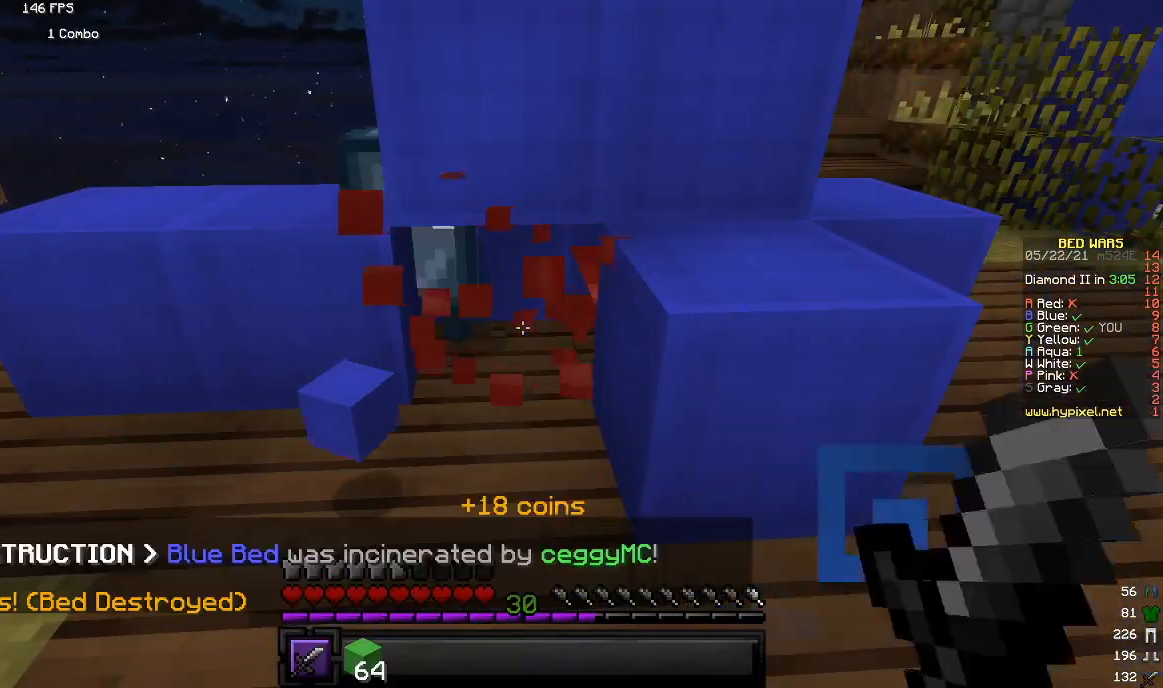
{"keys": ["w"], "mouse": [], "events": [[100, "w", "down"], [133, "mouse_left", "up"]]}
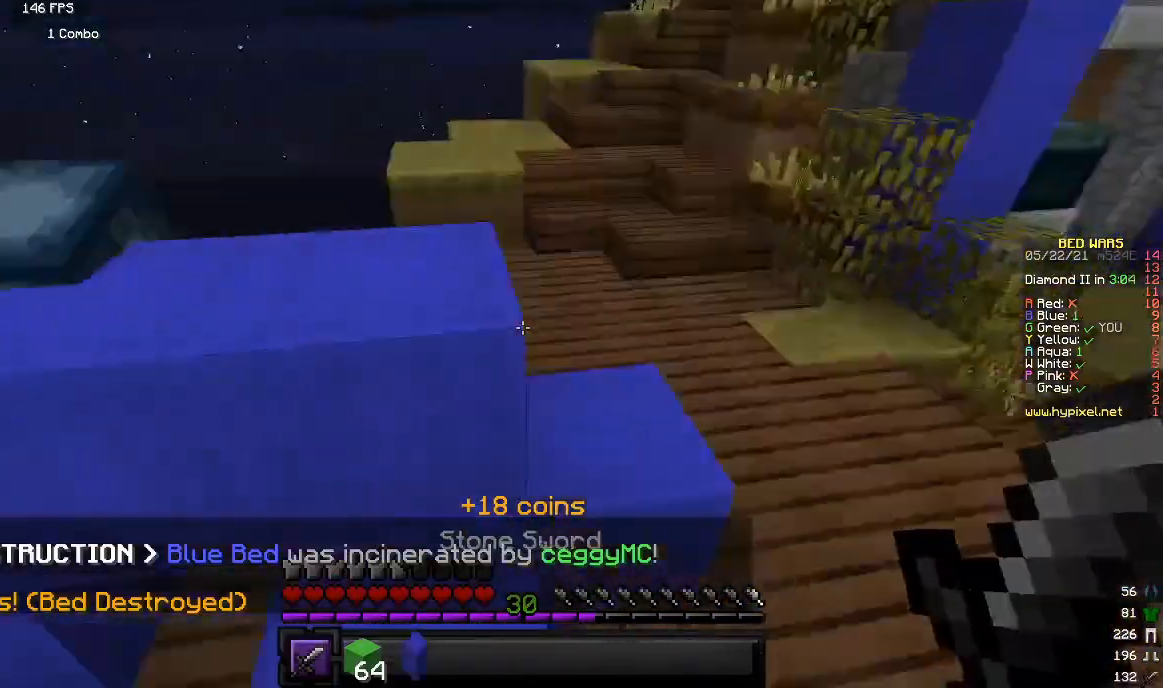
{"keys": ["w"], "mouse": [], "events": []}
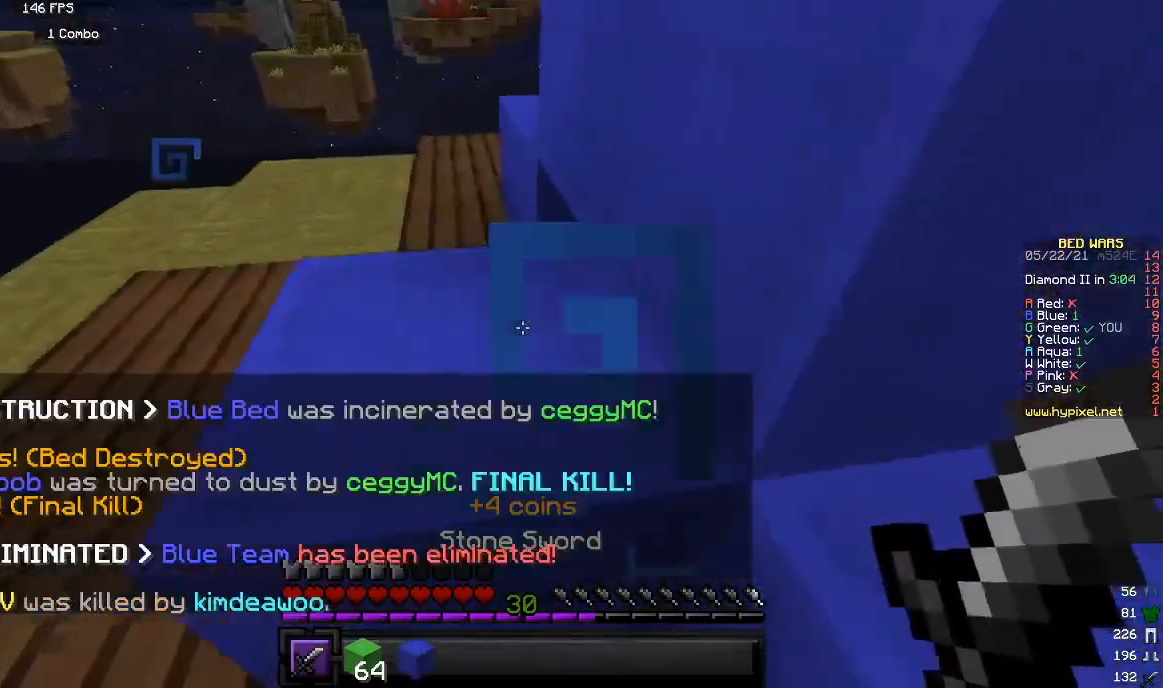
{"keys": ["w"], "mouse": [], "events": []}
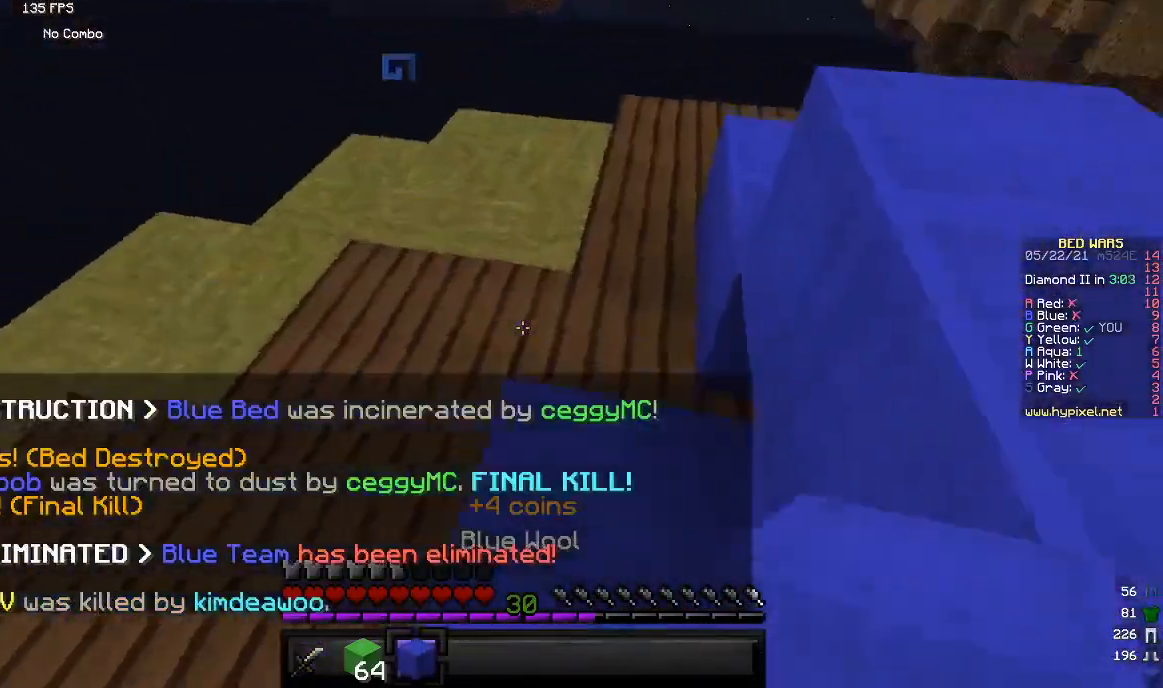
{"keys": [], "mouse": ["right"], "events": [[300, "w", "up"], [450, "mouse_right", "down"]]}
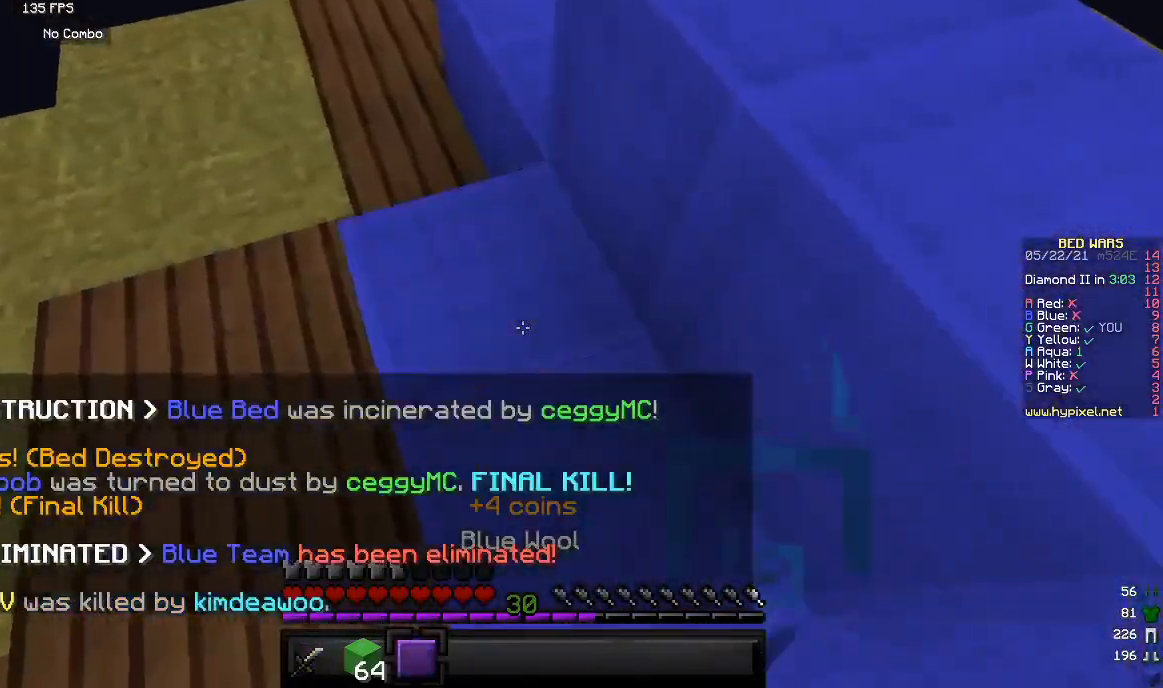
{"keys": ["w"], "mouse": [], "events": [[67, "w", "down"], [117, "mouse_right", "up"]]}
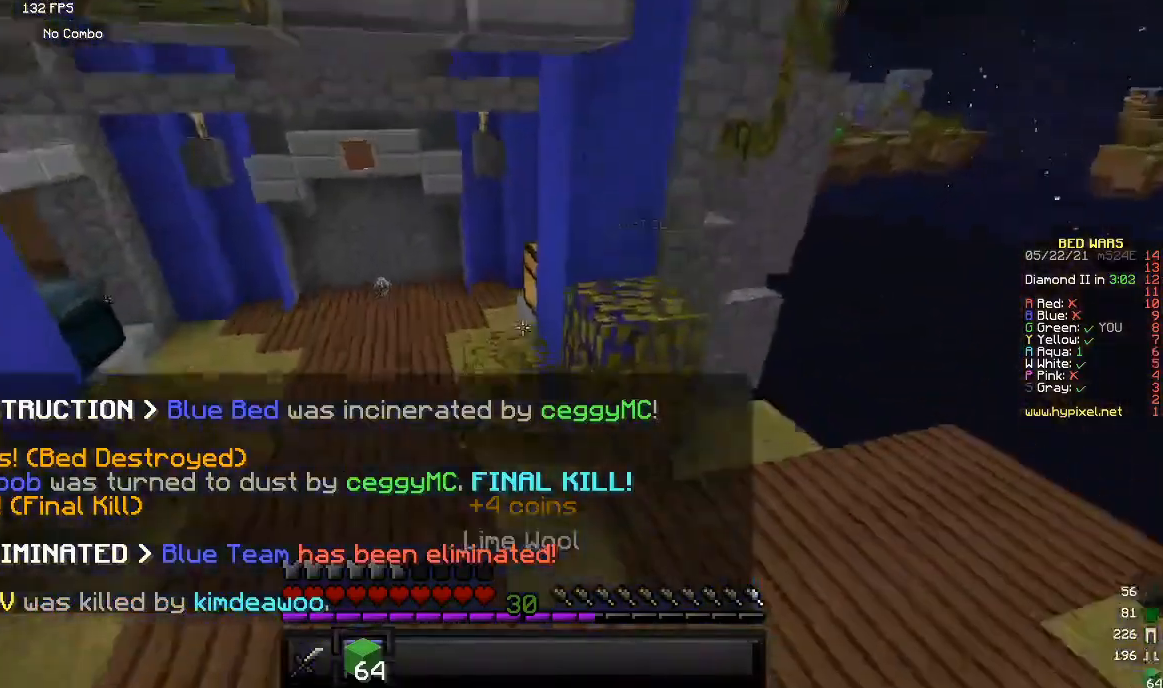
{"keys": ["w"], "mouse": [], "events": []}
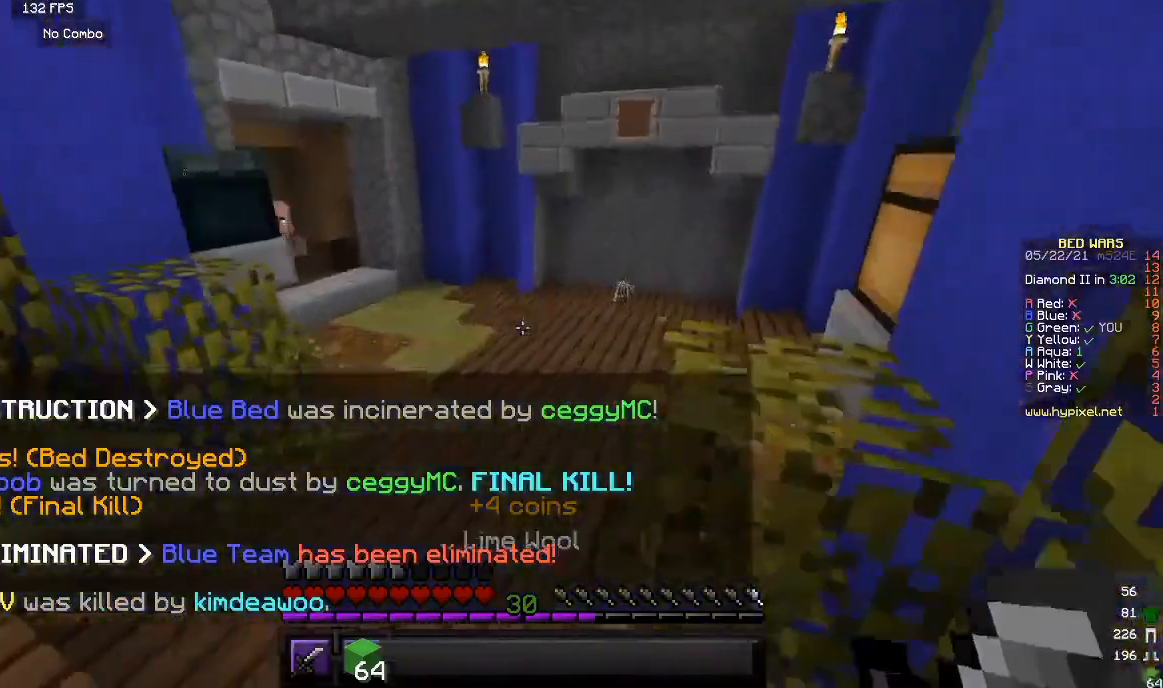
{"keys": ["w"], "mouse": [], "events": []}
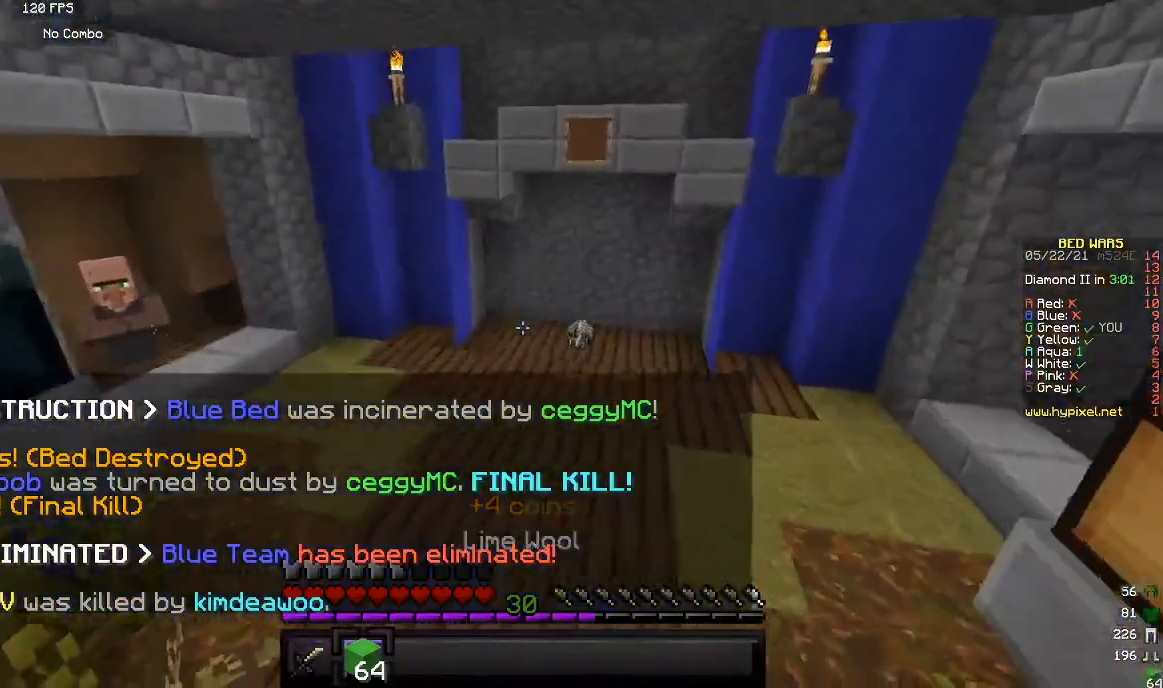
{"keys": ["w"], "mouse": [], "events": []}
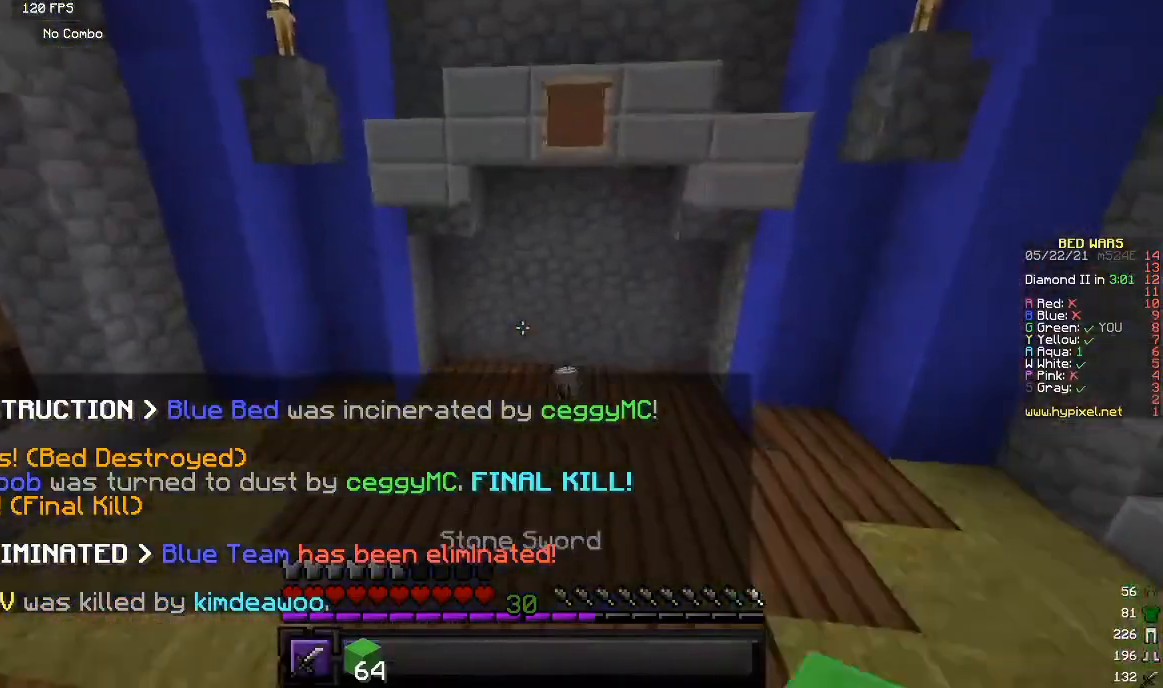
{"keys": ["w"], "mouse": [], "events": []}
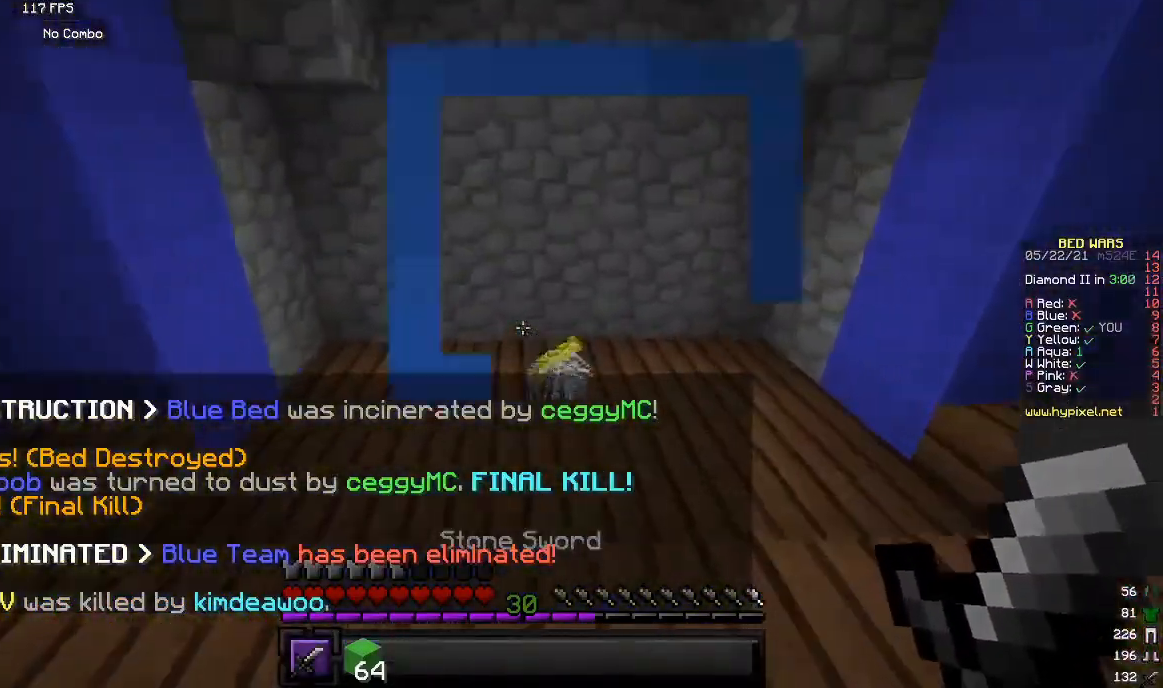
{"keys": ["s"], "mouse": ["right"], "events": [[317, "mouse_right", "down"], [317, "s", "down"], [317, "w", "up"]]}